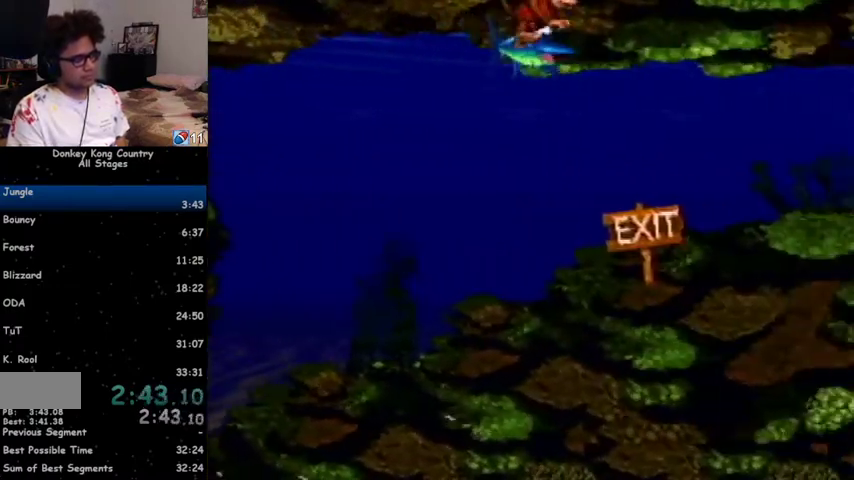
Gameplay with a controller (Nintendo layout); each line is a JSON object with the inputs held at the frame after it. "events" lists button and stick changes between this image and that frame as [ms after this image, input, new state], when the widget could be followed in between. Not read: L1 L3 R1 R3.
{"buttons": ["DPAD_RIGHT"], "events": [[400, "B", "up"]]}
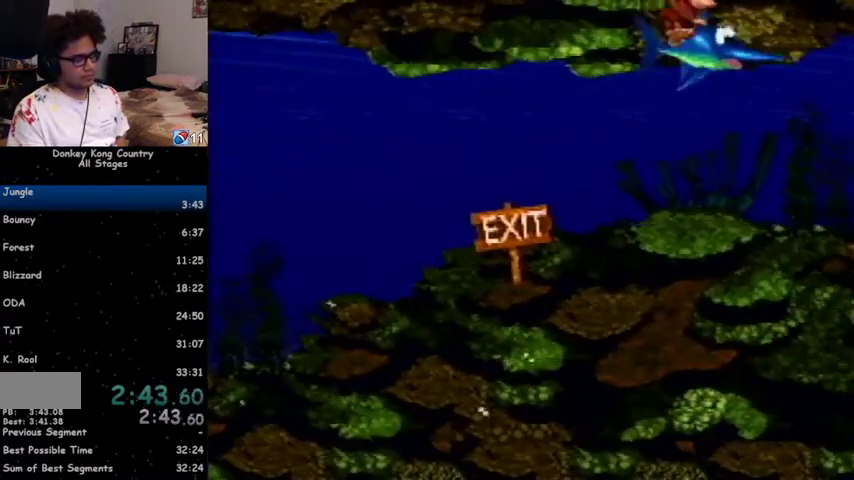
{"buttons": ["B", "DPAD_RIGHT"], "events": [[67, "B", "down"]]}
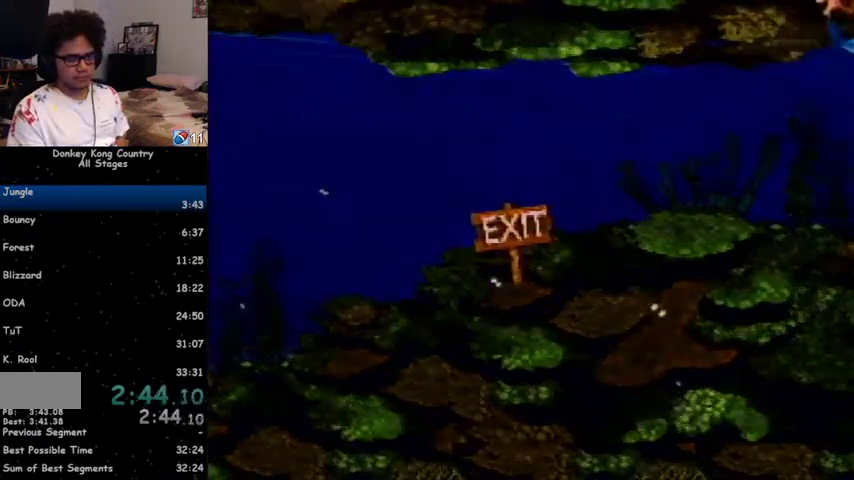
{"buttons": [], "events": [[300, "B", "up"], [333, "DPAD_RIGHT", "up"]]}
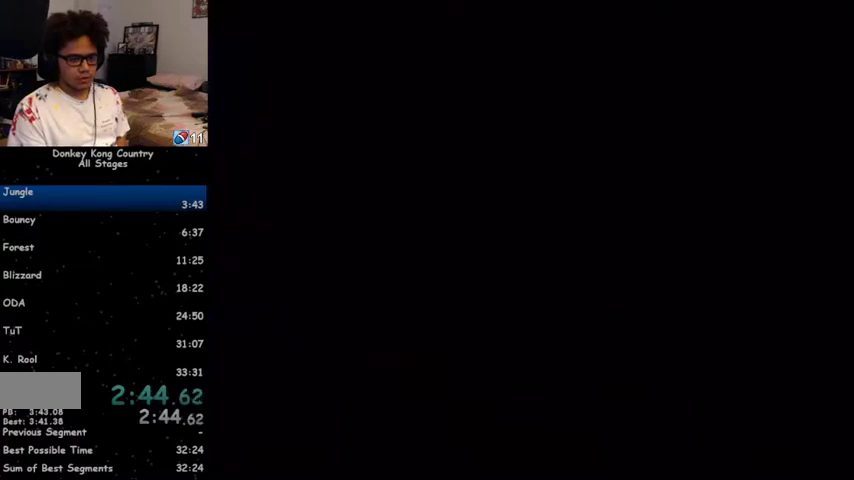
{"buttons": ["A"], "events": [[67, "A", "down"], [133, "A", "up"], [233, "A", "down"], [233, "X", "down"], [267, "X", "up"], [300, "A", "up"], [333, "X", "down"], [367, "A", "down"], [367, "X", "up"], [433, "A", "up"], [433, "X", "down"], [467, "X", "up"], [500, "A", "down"]]}
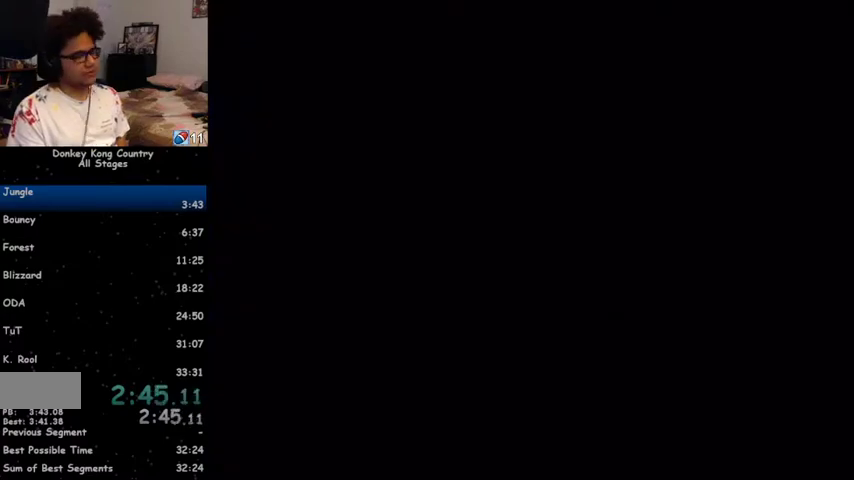
{"buttons": ["A"], "events": [[67, "A", "up"], [133, "A", "down"], [167, "A", "up"], [167, "X", "down"], [233, "X", "up"], [267, "A", "down"], [300, "A", "up"], [300, "X", "down"], [333, "X", "up"], [500, "A", "down"]]}
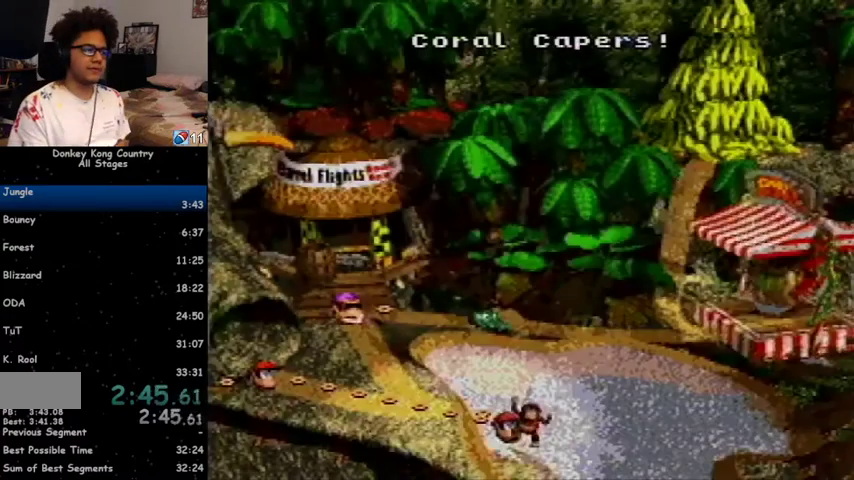
{"buttons": [], "events": [[67, "A", "up"], [133, "X", "down"], [167, "X", "up"], [200, "A", "down"], [233, "A", "up"], [233, "X", "down"], [300, "X", "up"], [333, "A", "down"], [367, "A", "up"], [367, "X", "down"], [400, "X", "up"], [467, "X", "down"], [500, "X", "up"]]}
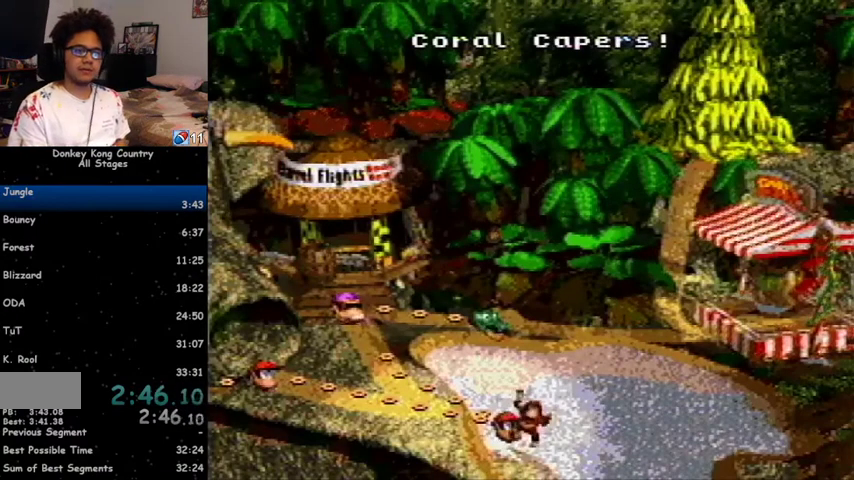
{"buttons": ["A", "X"], "events": [[33, "A", "down"], [100, "A", "up"], [100, "X", "down"], [133, "X", "up"], [167, "A", "down"], [200, "X", "down"], [233, "A", "up"], [233, "X", "up"], [300, "A", "down"], [333, "A", "up"], [333, "X", "down"], [367, "X", "up"], [400, "A", "down"], [433, "A", "up"], [433, "X", "down"], [467, "A", "down"]]}
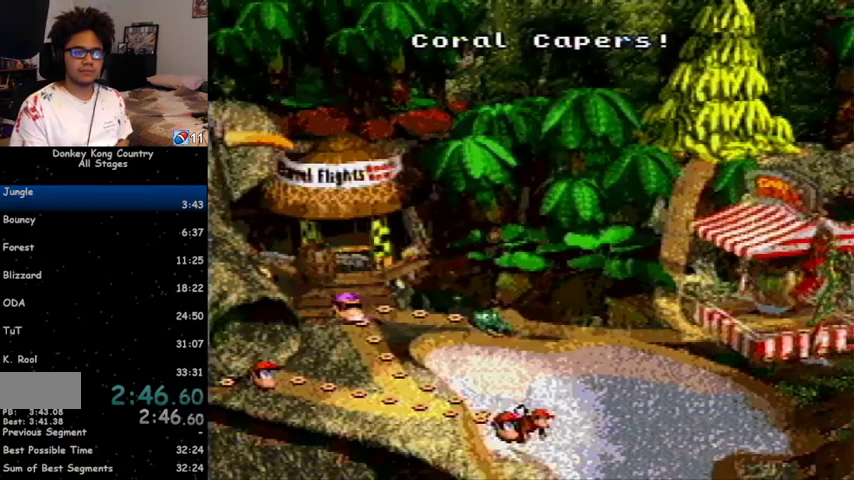
{"buttons": ["DPAD_UP"], "events": [[67, "X", "up"], [100, "A", "up"], [500, "DPAD_UP", "down"]]}
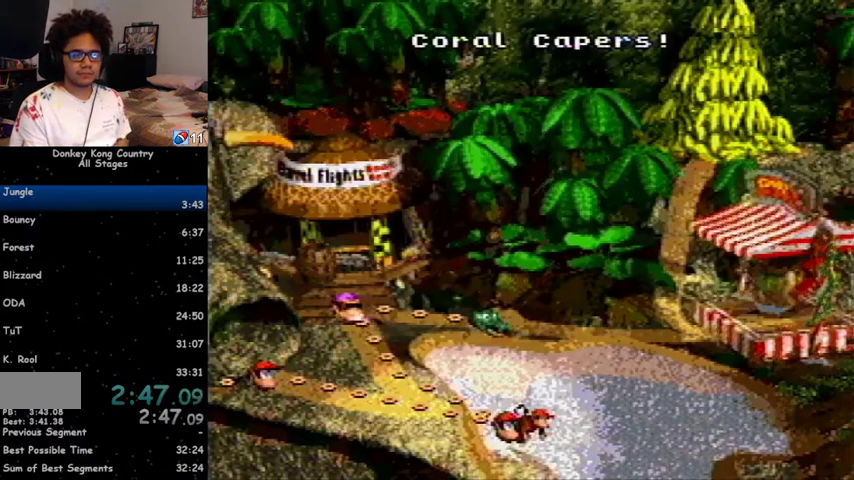
{"buttons": ["DPAD_UP"], "events": []}
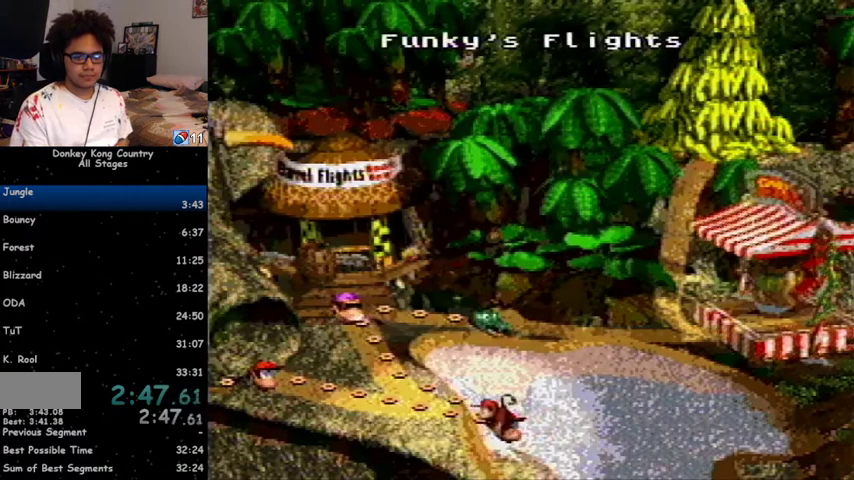
{"buttons": [], "events": [[467, "DPAD_UP", "up"]]}
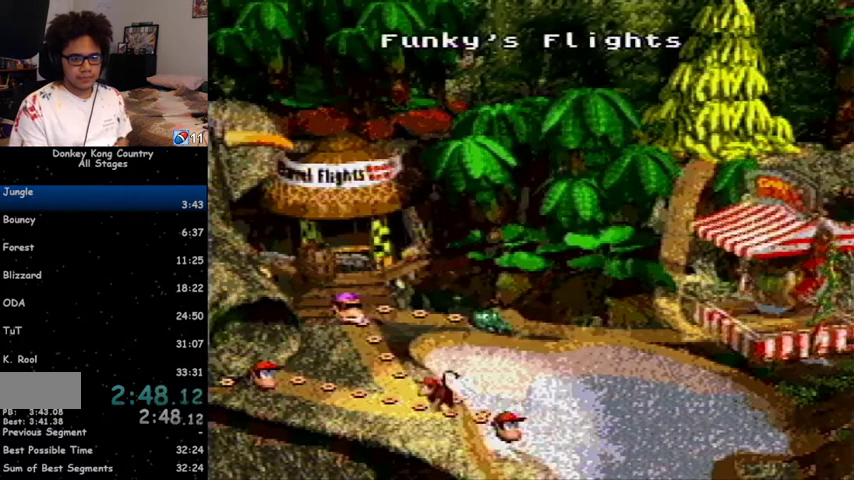
{"buttons": ["DPAD_RIGHT"], "events": [[467, "DPAD_RIGHT", "down"]]}
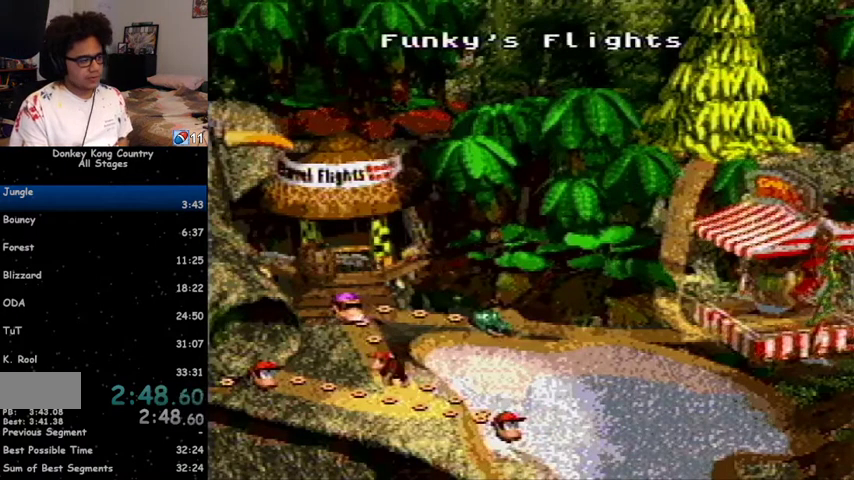
{"buttons": ["DPAD_RIGHT"], "events": []}
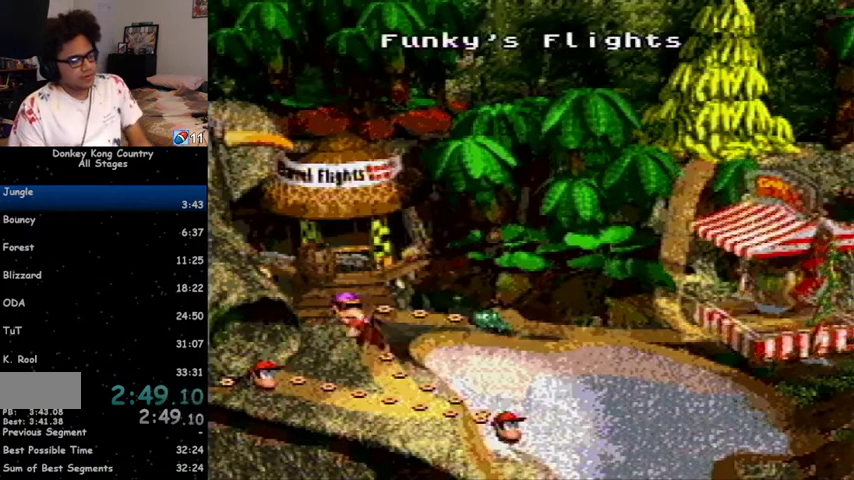
{"buttons": ["DPAD_RIGHT"], "events": []}
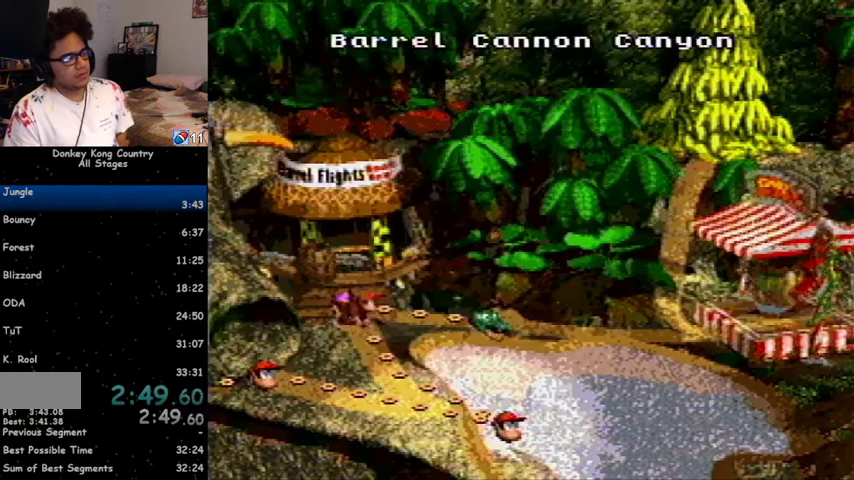
{"buttons": ["A"], "events": [[67, "DPAD_RIGHT", "up"], [333, "X", "down"], [367, "A", "down"], [367, "X", "up"], [433, "A", "up"], [467, "X", "down"], [500, "A", "down"], [500, "X", "up"]]}
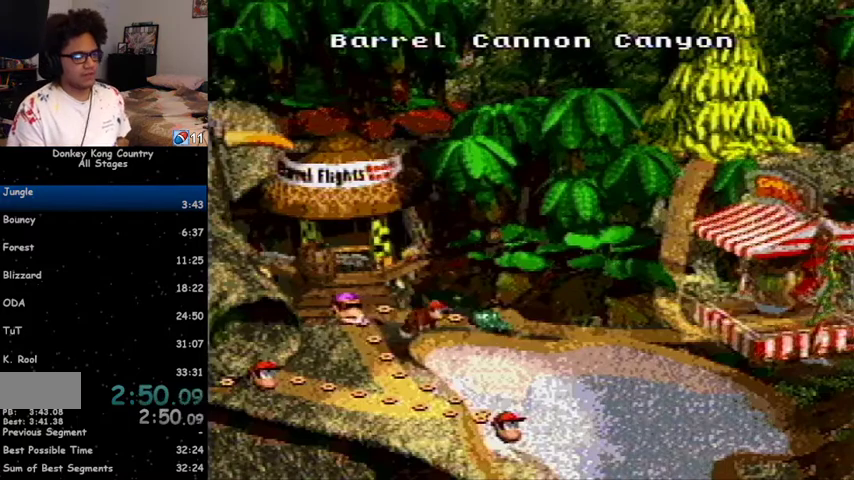
{"buttons": ["A"], "events": [[33, "A", "up"], [67, "X", "down"], [133, "A", "down"], [133, "X", "up"], [200, "A", "up"], [267, "A", "down"], [333, "A", "up"], [333, "X", "down"], [367, "X", "up"], [400, "A", "down"], [467, "A", "up"], [500, "A", "down"]]}
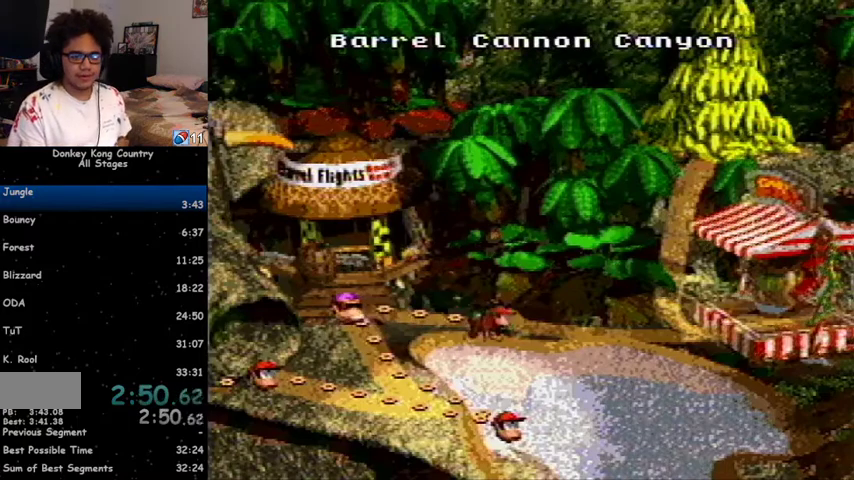
{"buttons": ["A"], "events": [[33, "A", "up"], [33, "X", "down"], [100, "A", "down"], [100, "X", "up"], [167, "A", "up"], [167, "X", "down"], [233, "X", "up"], [400, "X", "down"], [433, "X", "up"], [467, "A", "down"]]}
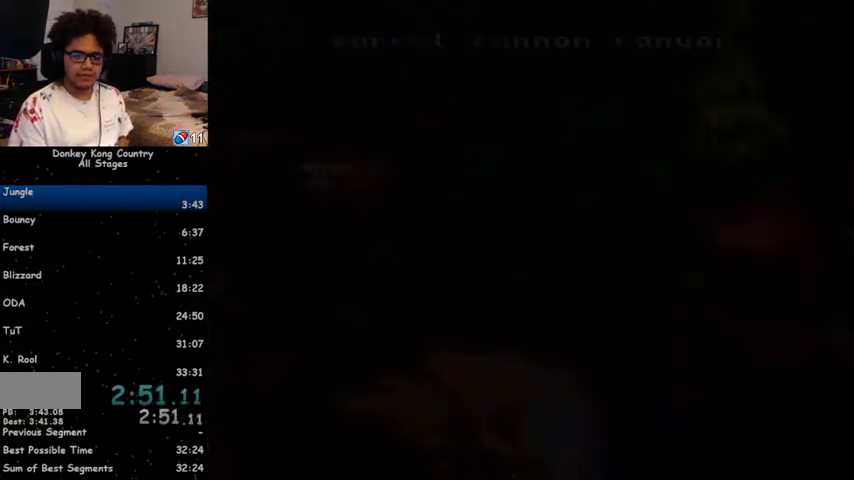
{"buttons": [], "events": [[67, "A", "up"], [67, "X", "down"], [100, "X", "up"], [167, "A", "down"], [300, "A", "up"]]}
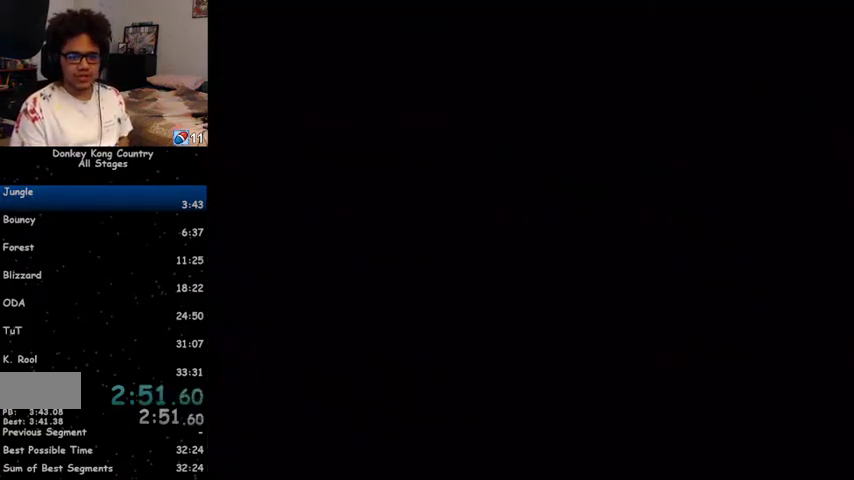
{"buttons": ["Y", "DPAD_RIGHT"], "events": [[233, "Y", "down"], [467, "DPAD_RIGHT", "down"]]}
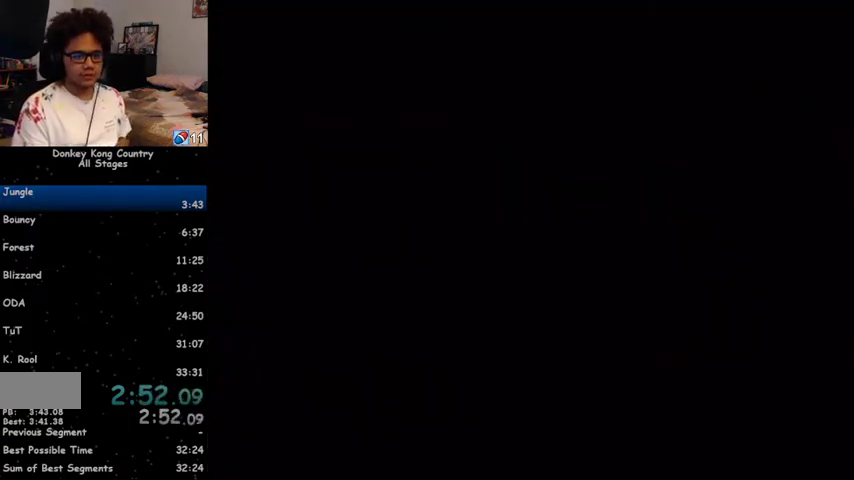
{"buttons": ["Y", "DPAD_RIGHT"], "events": []}
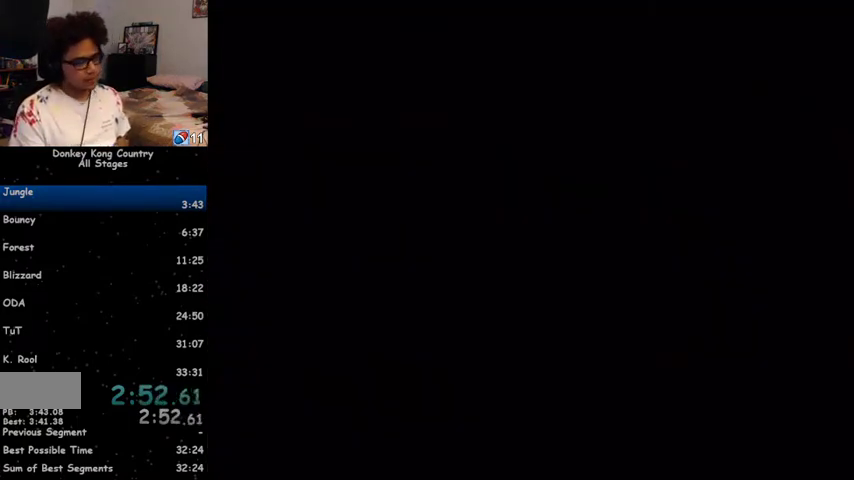
{"buttons": ["Y", "DPAD_RIGHT"], "events": []}
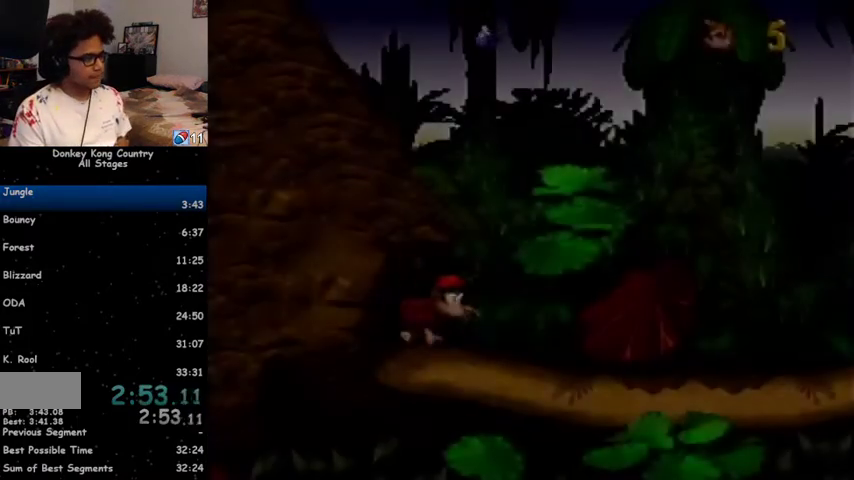
{"buttons": ["Y", "DPAD_LEFT"], "events": [[100, "B", "down"], [167, "DPAD_LEFT", "down"], [167, "DPAD_RIGHT", "up"], [433, "B", "up"], [467, "Y", "up"], [500, "Y", "down"]]}
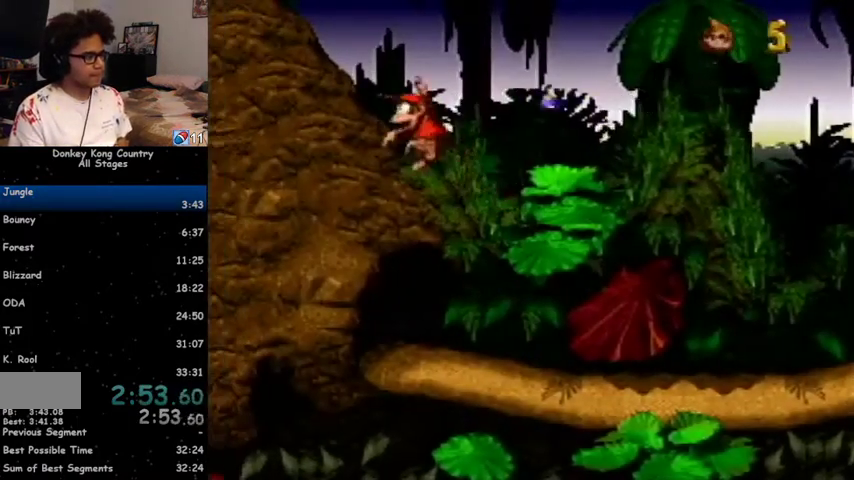
{"buttons": ["B", "Y", "DPAD_RIGHT"], "events": [[267, "B", "down"], [333, "DPAD_LEFT", "up"], [367, "DPAD_RIGHT", "down"]]}
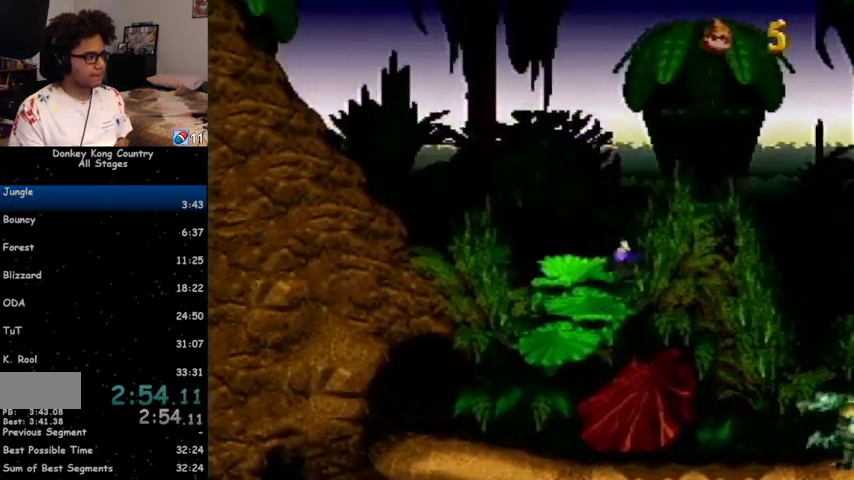
{"buttons": ["Y", "DPAD_RIGHT"], "events": [[33, "B", "up"]]}
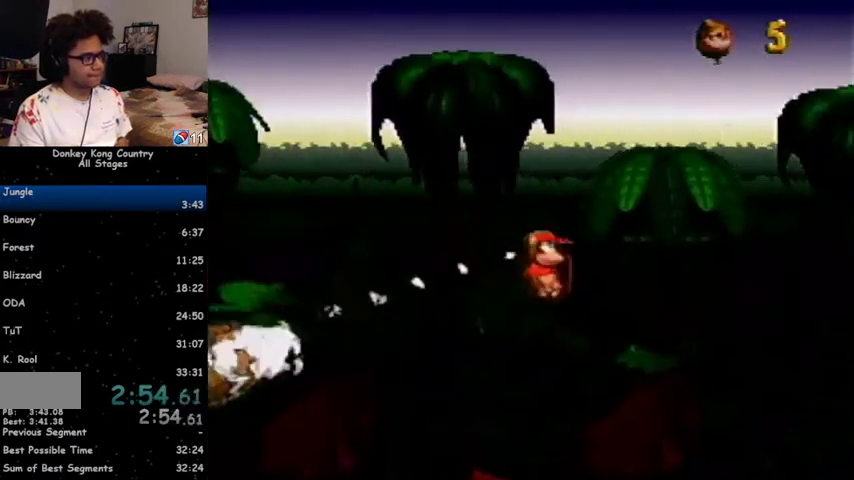
{"buttons": ["Y", "DPAD_RIGHT"], "events": []}
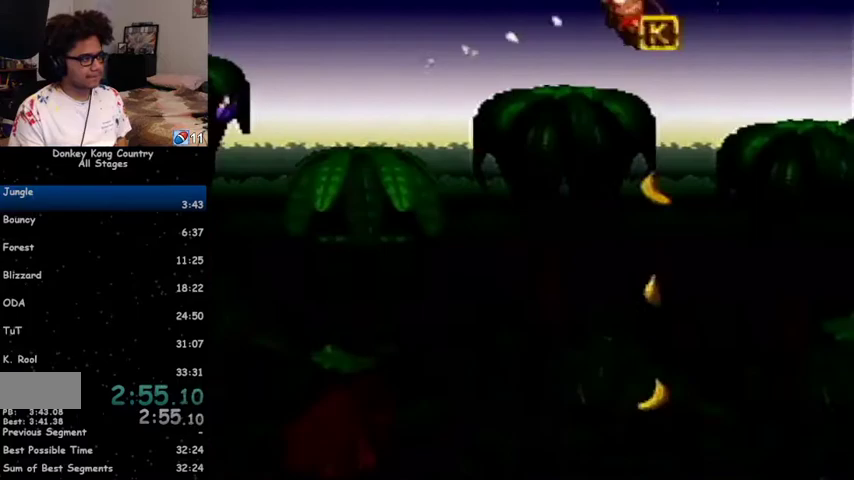
{"buttons": ["Y", "DPAD_RIGHT"], "events": []}
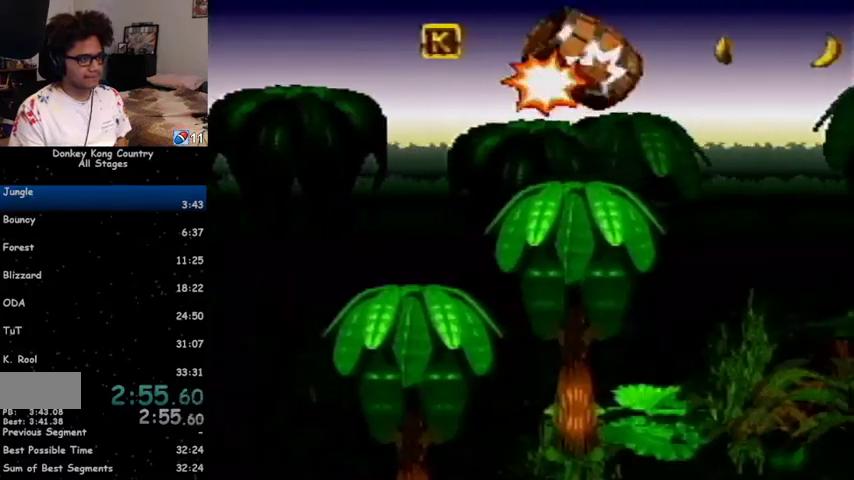
{"buttons": [], "events": [[300, "DPAD_RIGHT", "up"], [333, "Y", "up"]]}
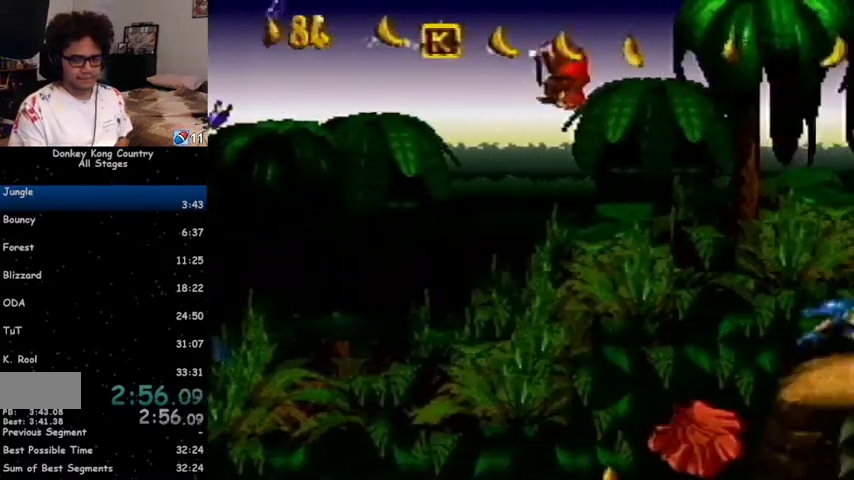
{"buttons": [], "events": []}
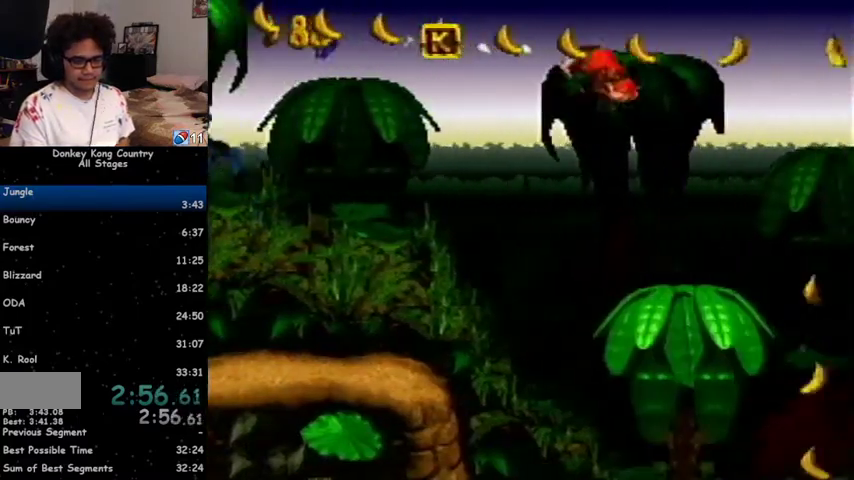
{"buttons": [], "events": []}
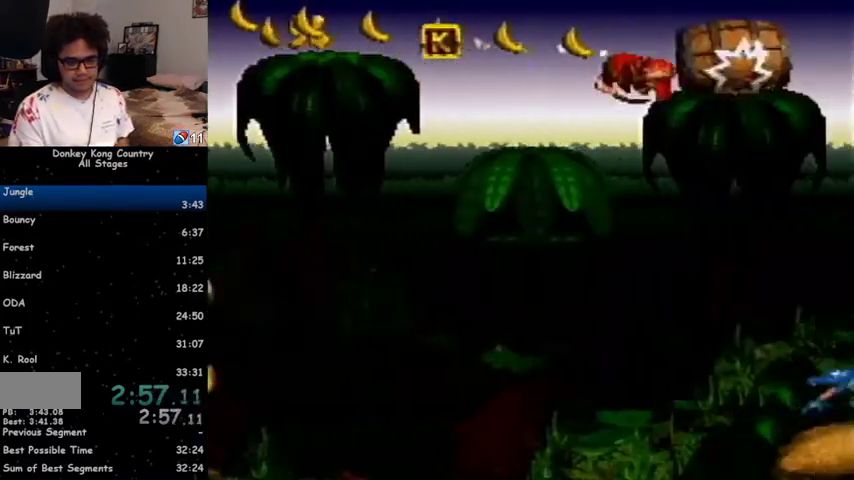
{"buttons": [], "events": []}
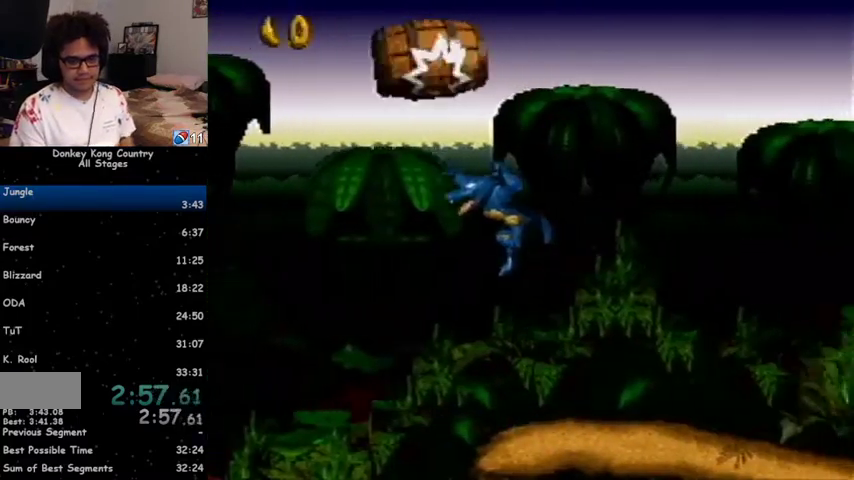
{"buttons": [], "events": []}